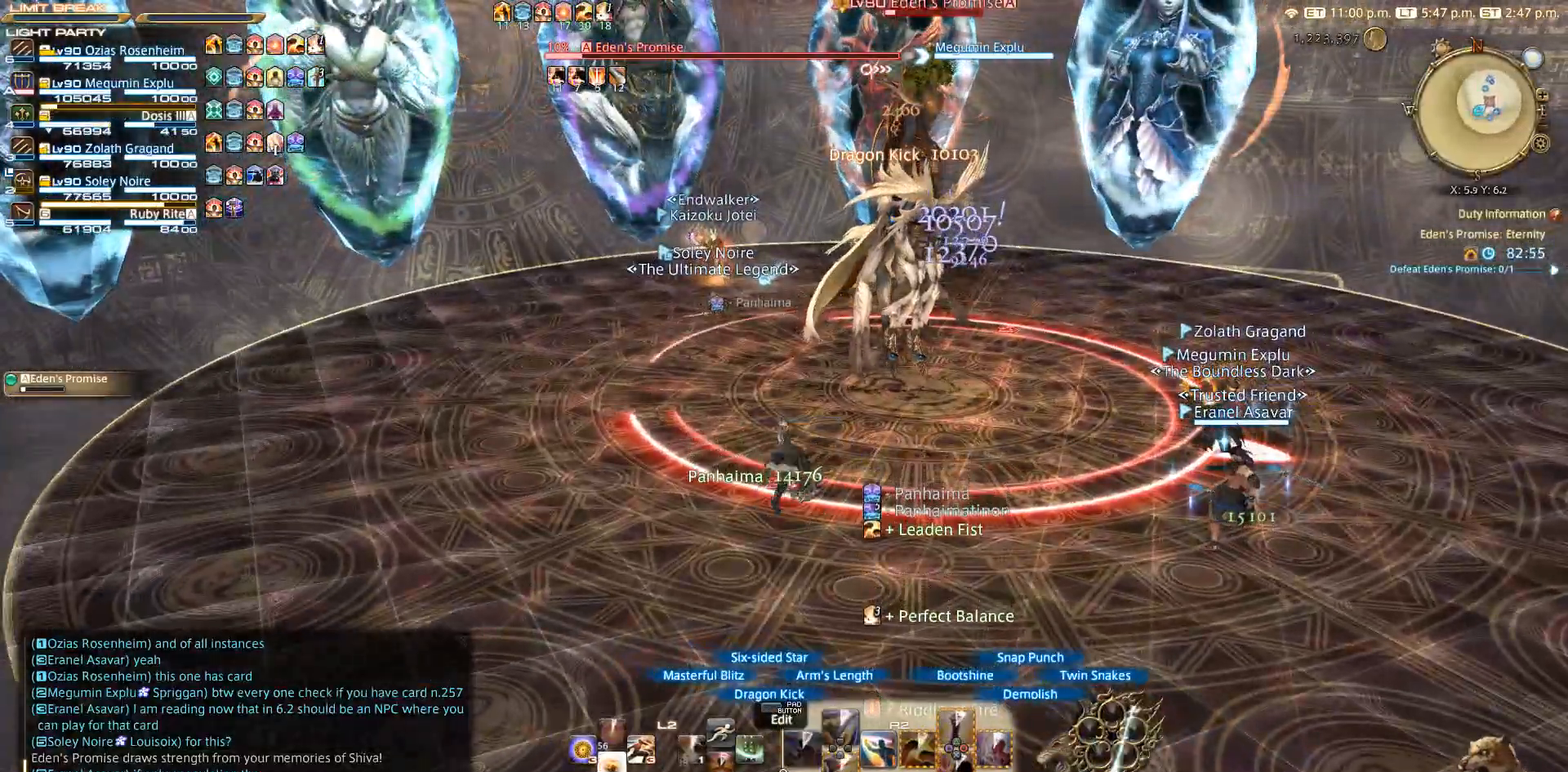
Gameplay with a controller (PlayStation layout); each line is a JSON object with the inputs held at the frame after it. "events" lists button and stick changes between this image and that frame as [ms after this image, input, new state], when the widget could be followed in between. Not read: L2 R3.
{"buttons": ["R2", "DPAD_DOWN"], "left_stick": "center", "right_stick": "center", "events": []}
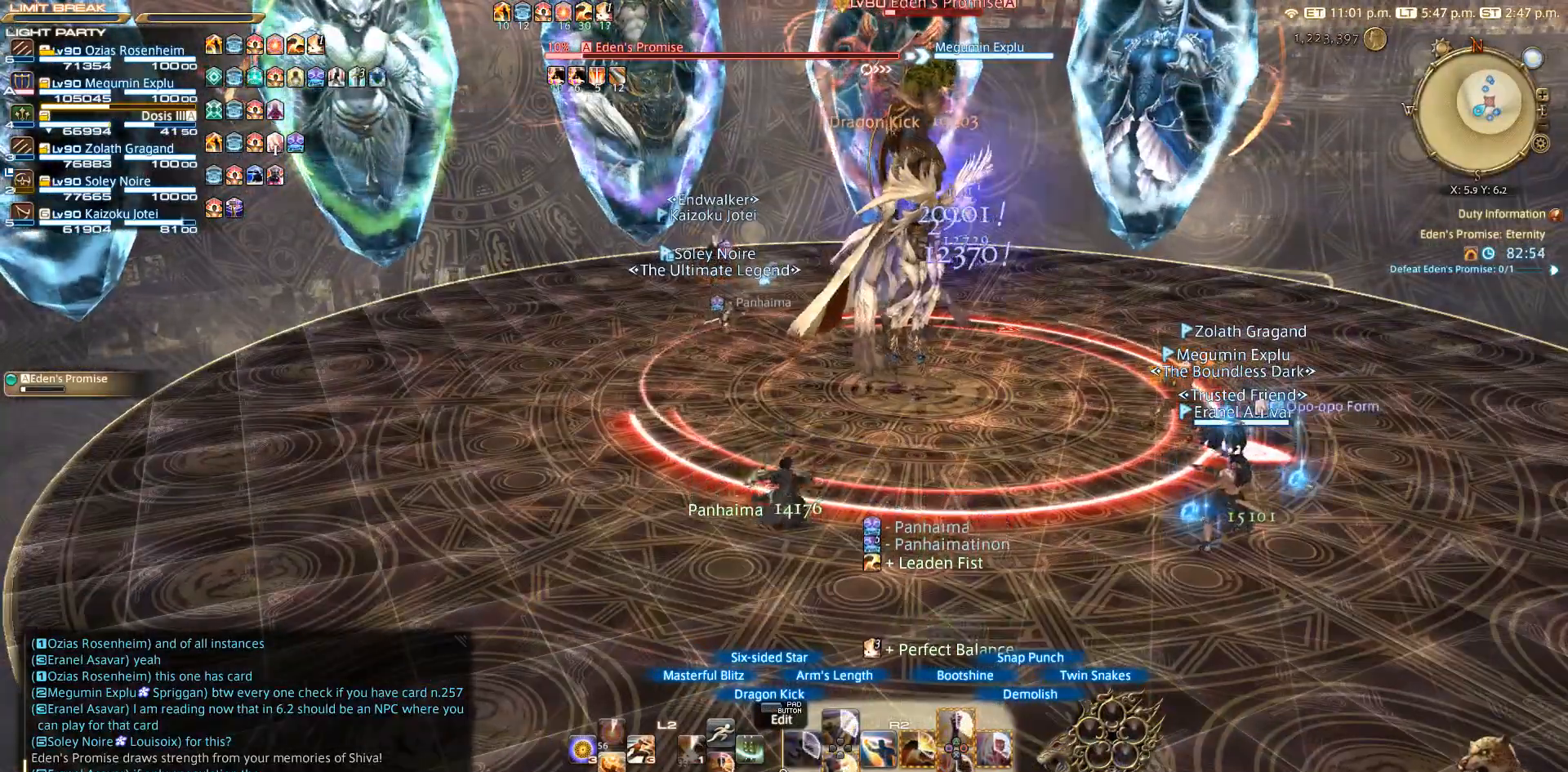
{"buttons": ["R2"], "left_stick": "up", "right_stick": "center", "events": [[33, "DPAD_DOWN", "up"], [67, "left_stick", "right"], [167, "left_stick", "down-right"], [333, "left_stick", "down-left"], [500, "left_stick", "up"]]}
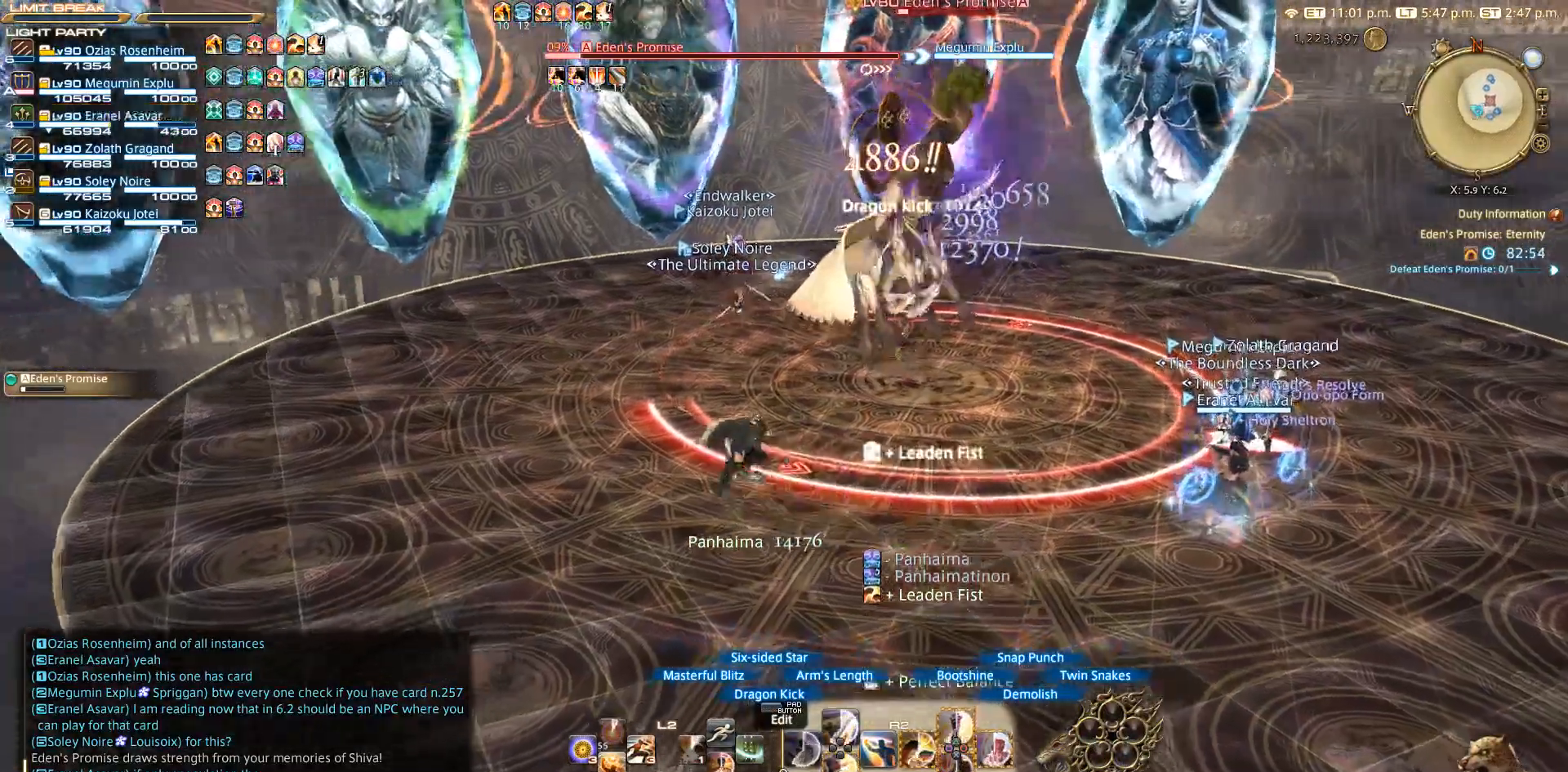
{"buttons": ["R2"], "left_stick": "up-right", "right_stick": "center", "events": [[17, "left_stick", "up-right"], [200, "left_stick", "up-left"], [317, "left_stick", "down-left"], [400, "left_stick", "down-right"], [483, "left_stick", "up-right"]]}
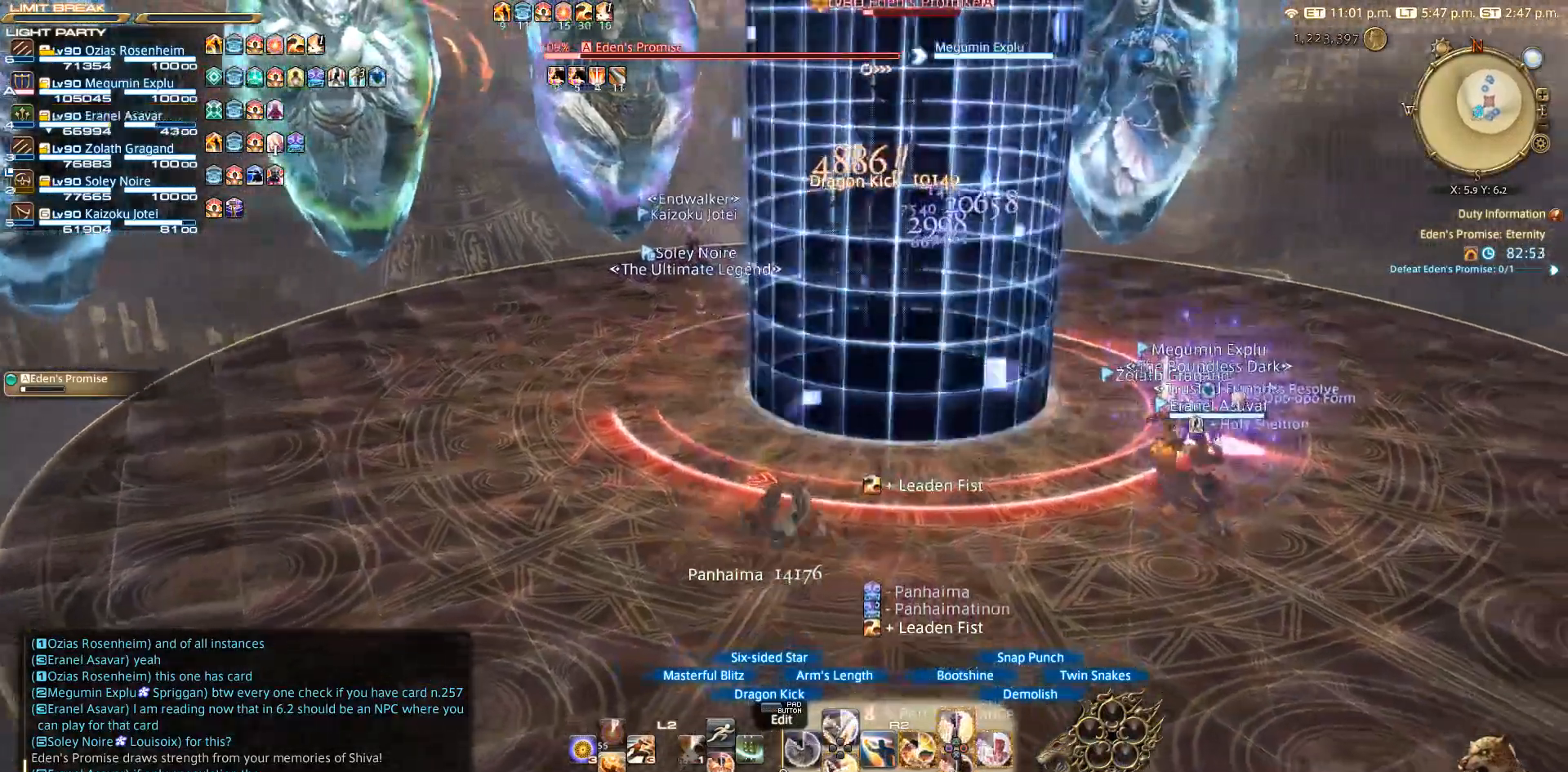
{"buttons": ["TRIANGLE", "R2"], "left_stick": "center", "right_stick": "center", "events": [[50, "left_stick", "center"], [433, "TRIANGLE", "down"]]}
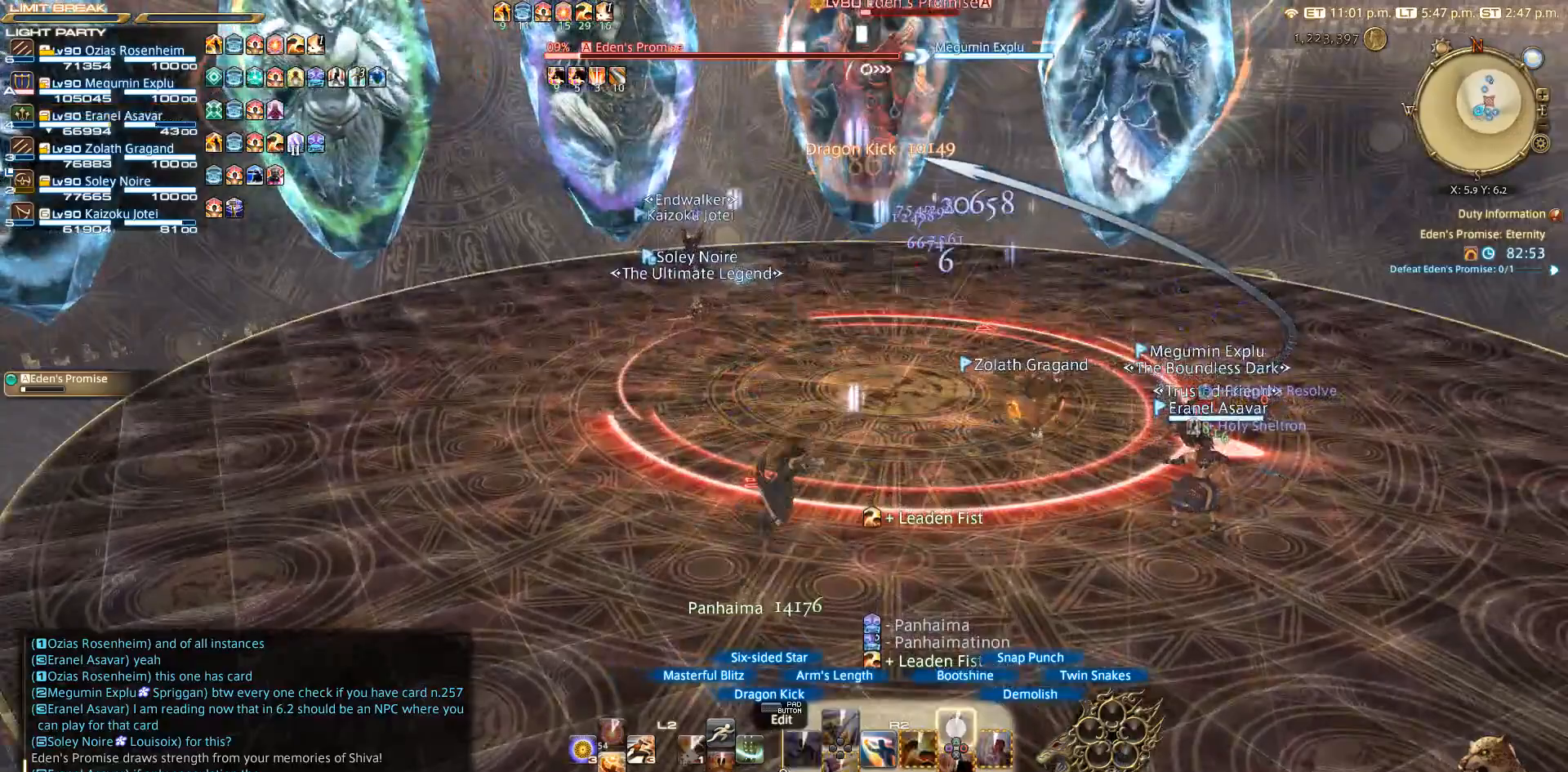
{"buttons": ["TRIANGLE", "R2"], "left_stick": "center", "right_stick": "center", "events": []}
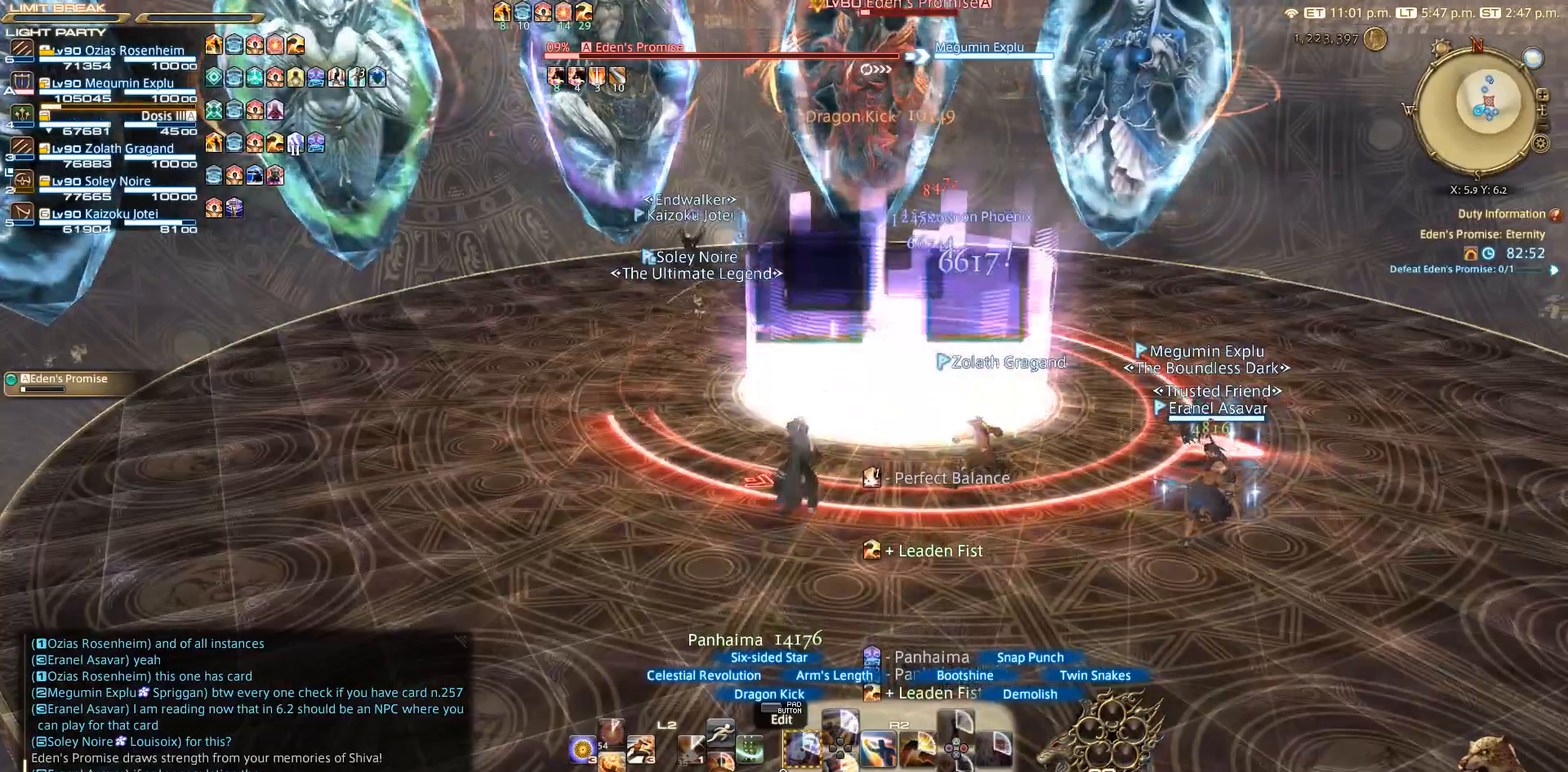
{"buttons": ["TRIANGLE", "R2"], "left_stick": "center", "right_stick": "center", "events": []}
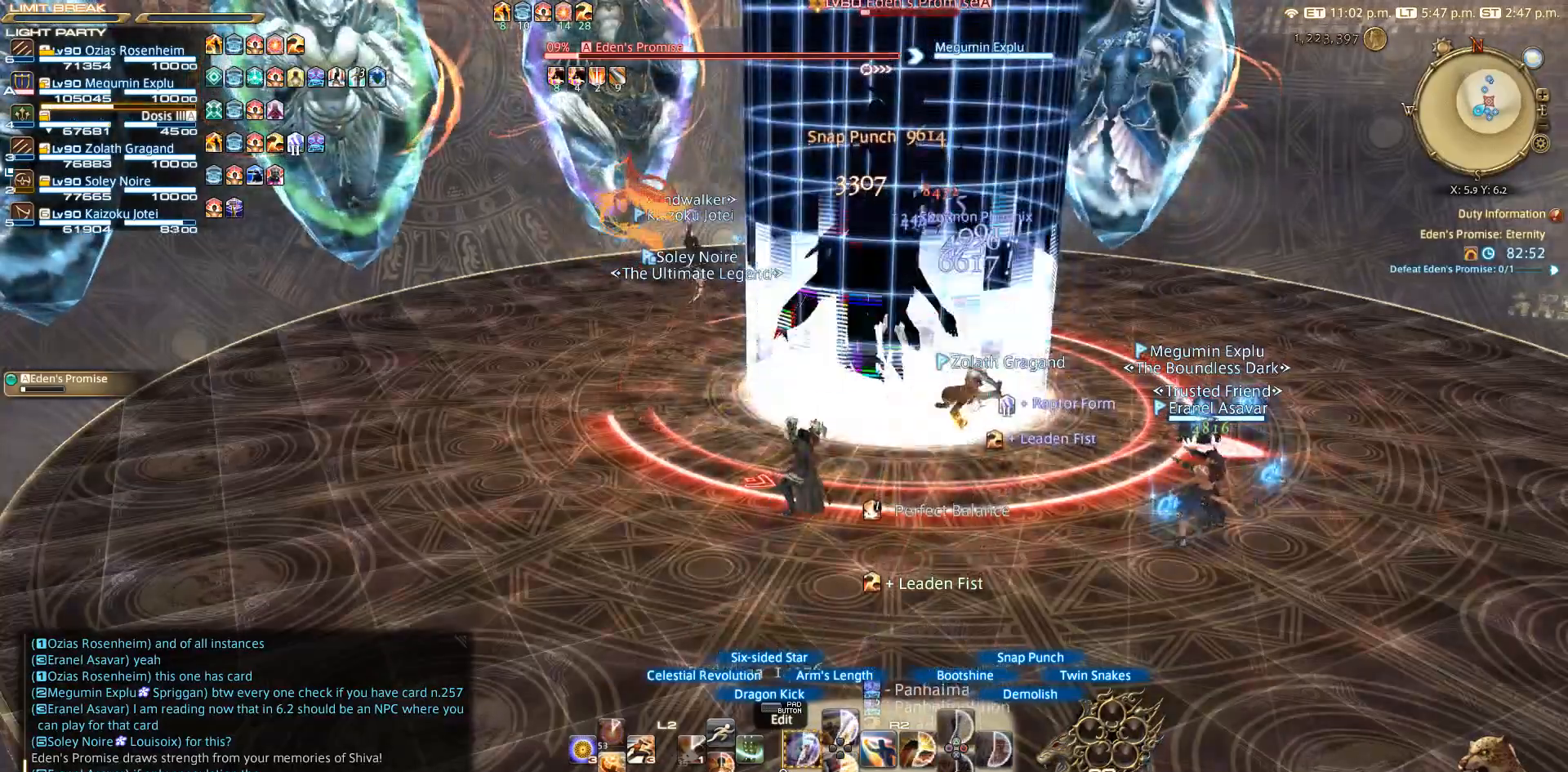
{"buttons": ["R2"], "left_stick": "center", "right_stick": "center", "events": [[483, "TRIANGLE", "up"]]}
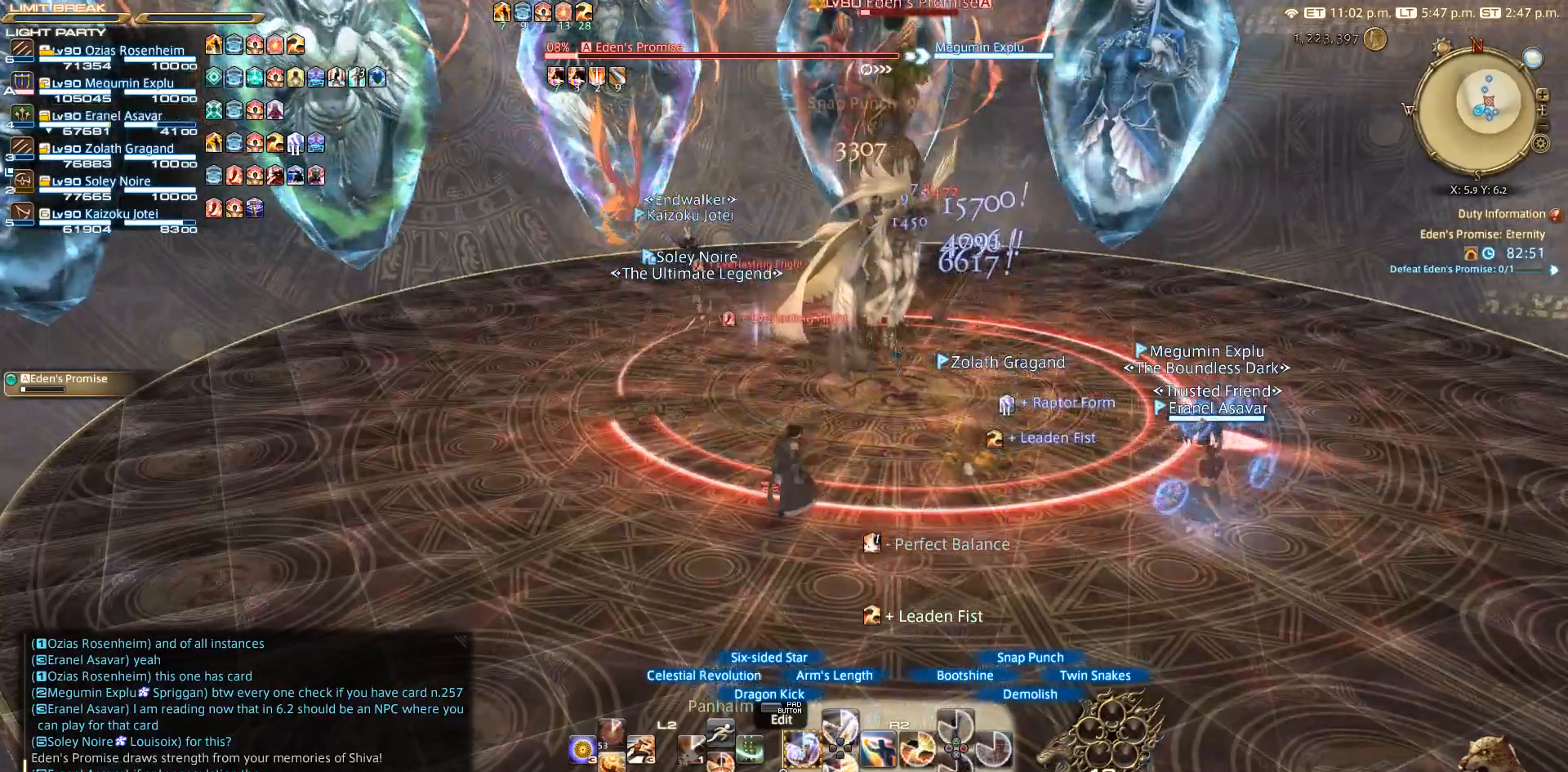
{"buttons": ["R2", "DPAD_LEFT"], "left_stick": "center", "right_stick": "center", "events": [[150, "DPAD_LEFT", "down"]]}
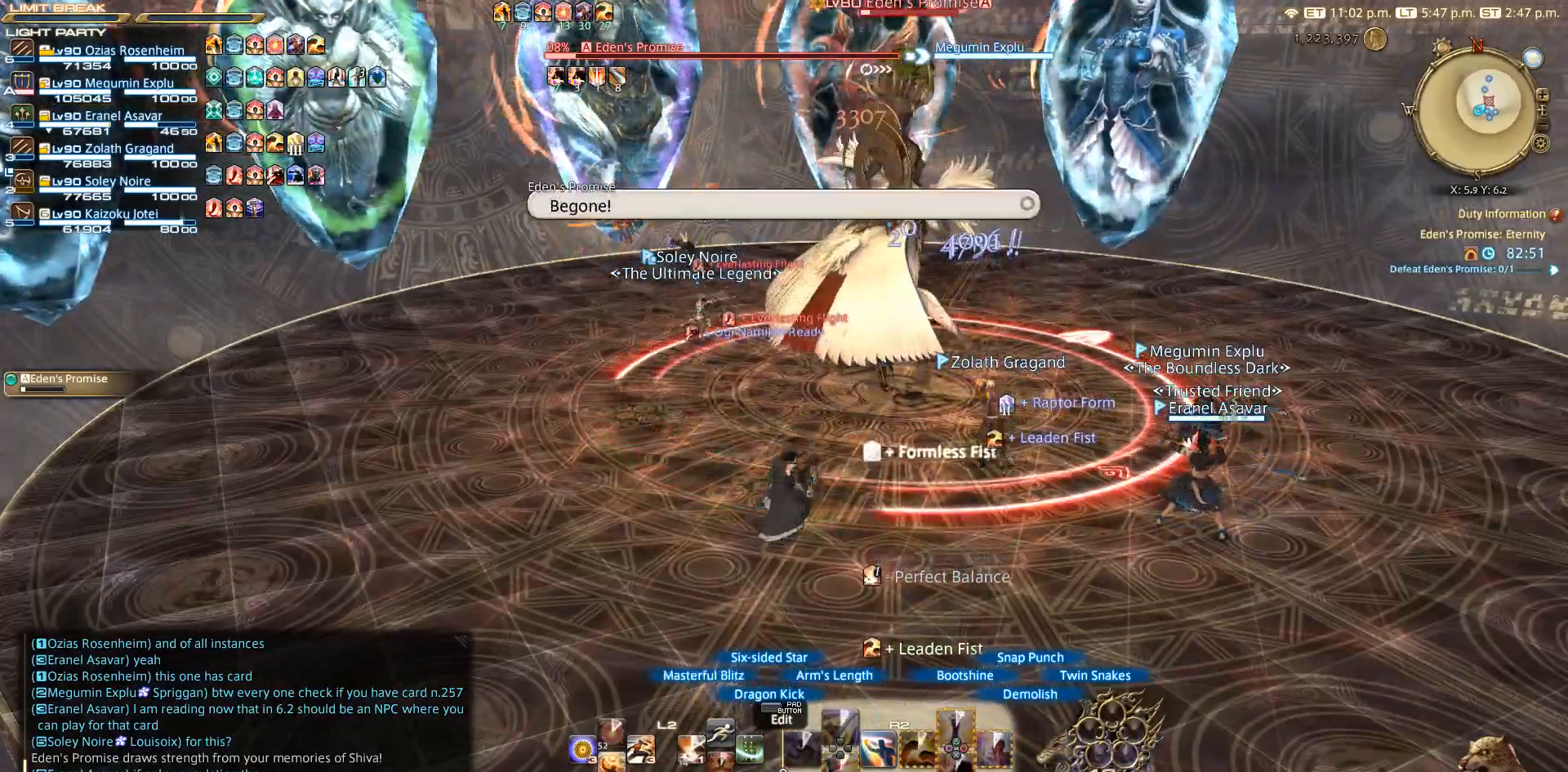
{"buttons": [], "left_stick": "center", "right_stick": "center", "events": [[483, "DPAD_LEFT", "up"], [483, "R2", "up"]]}
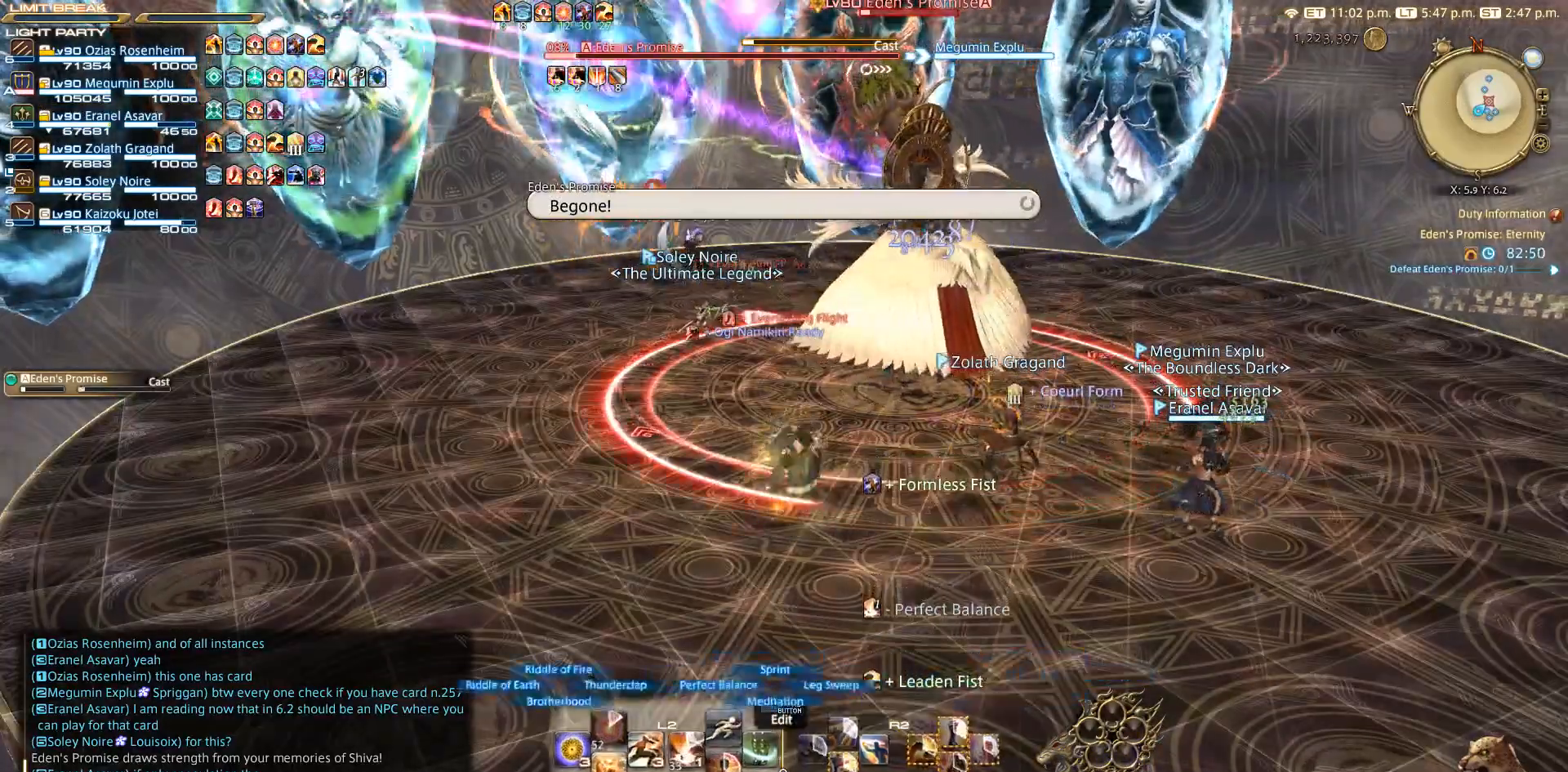
{"buttons": ["R2"], "left_stick": "center", "right_stick": "center", "events": [[50, "SQUARE", "down"], [133, "SQUARE", "up"], [317, "R2", "down"]]}
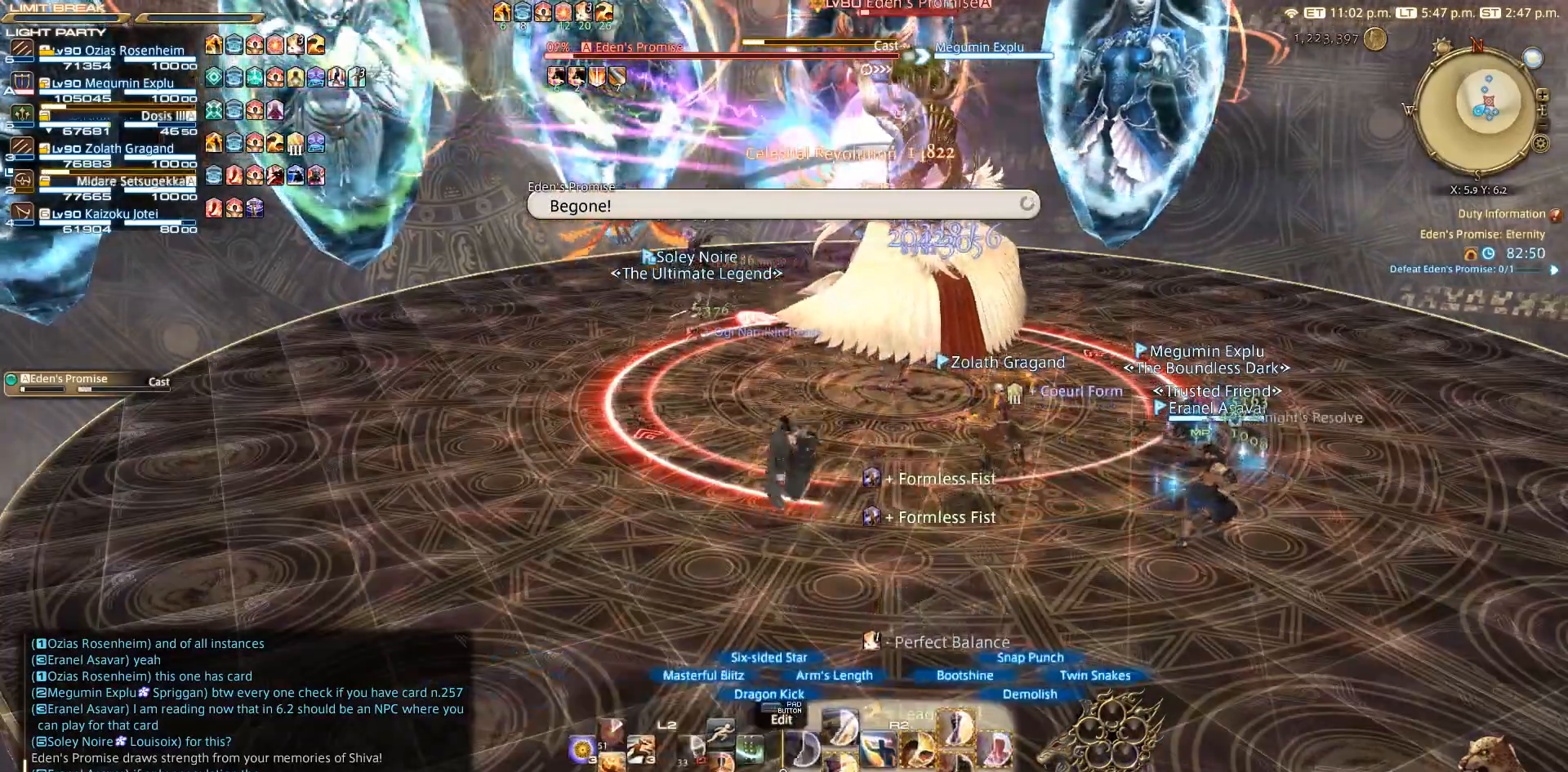
{"buttons": ["R2"], "left_stick": "center", "right_stick": "center", "events": [[83, "DPAD_DOWN", "down"], [167, "DPAD_DOWN", "up"], [383, "DPAD_DOWN", "down"], [450, "DPAD_DOWN", "up"]]}
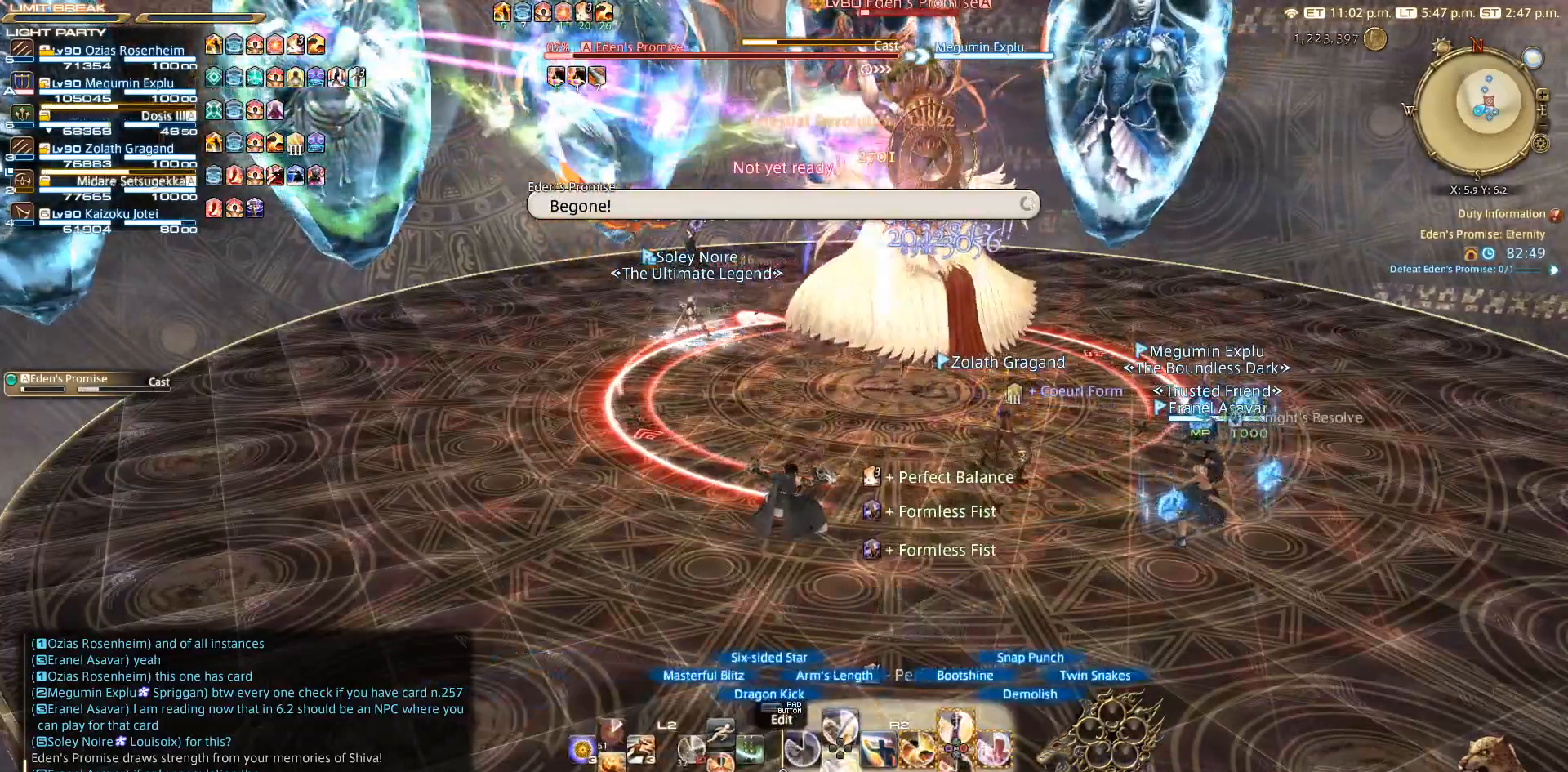
{"buttons": ["R2"], "left_stick": "center", "right_stick": "center", "events": []}
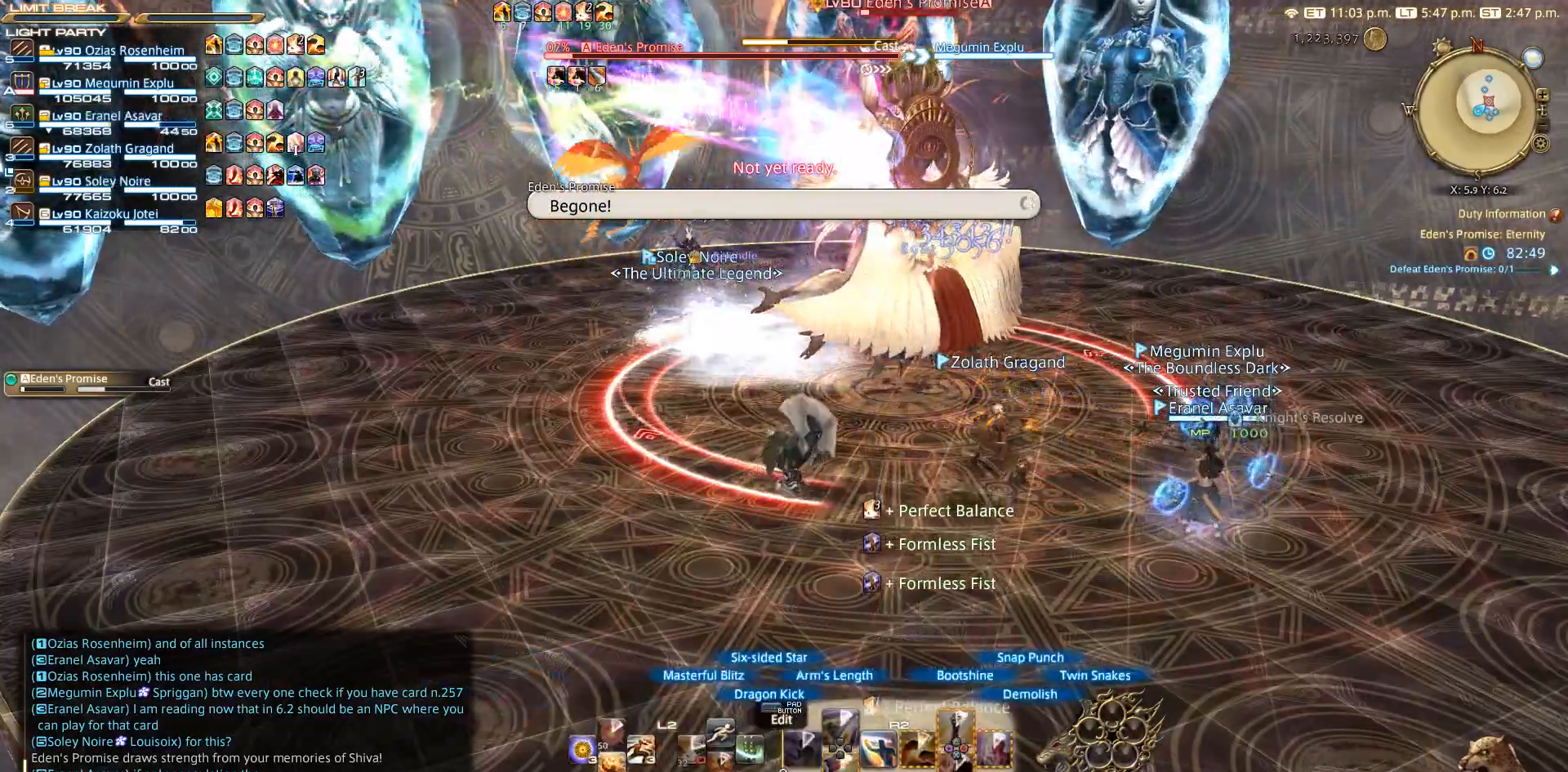
{"buttons": ["R2"], "left_stick": "up-right", "right_stick": "center", "events": [[183, "right_stick", "left"], [433, "left_stick", "up-right"], [433, "right_stick", "center"]]}
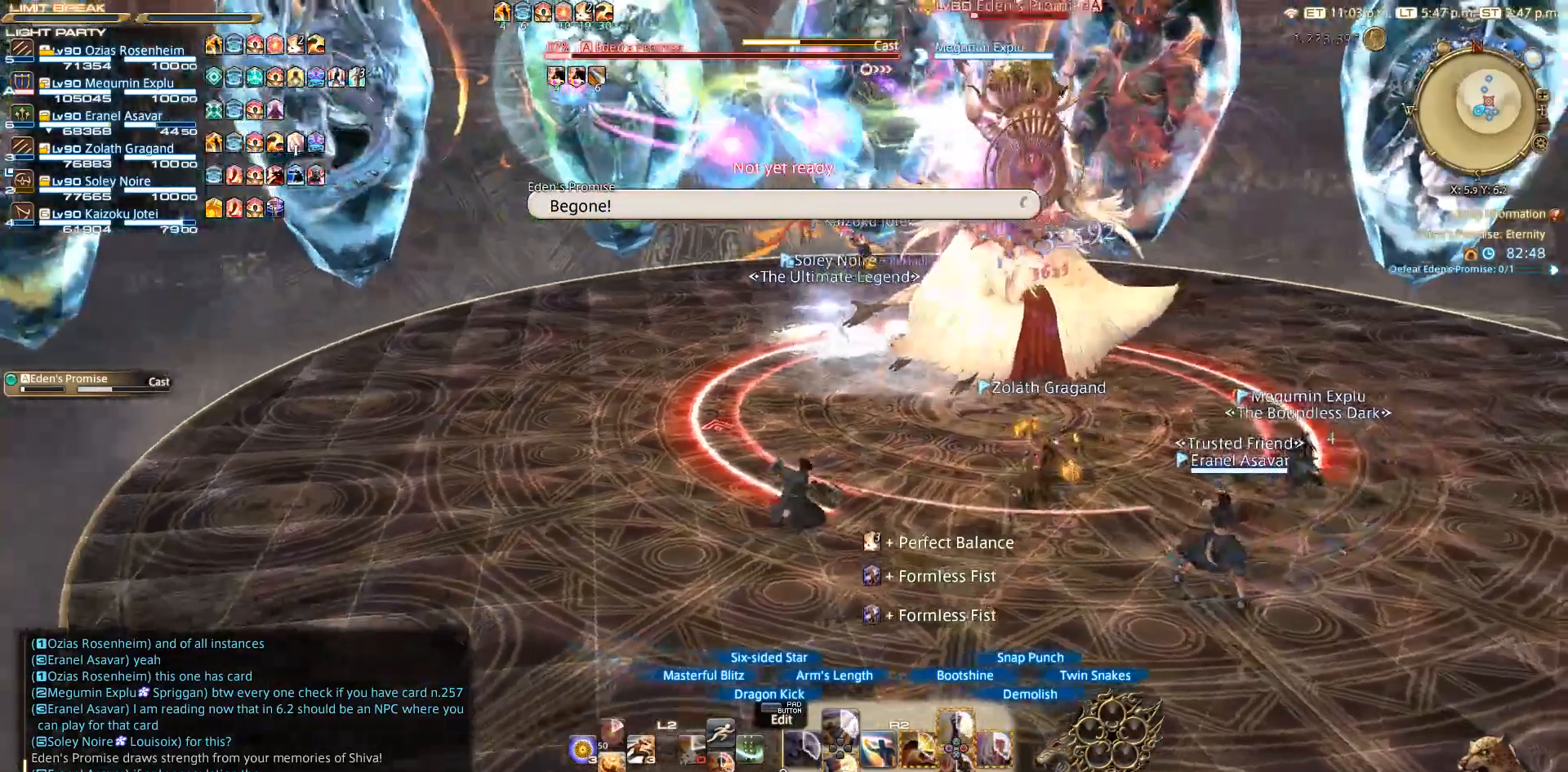
{"buttons": ["CIRCLE", "R2"], "left_stick": "center", "right_stick": "center", "events": [[67, "left_stick", "down-right"], [117, "left_stick", "down"], [233, "left_stick", "left"], [300, "left_stick", "up"], [383, "CIRCLE", "down"], [383, "left_stick", "center"]]}
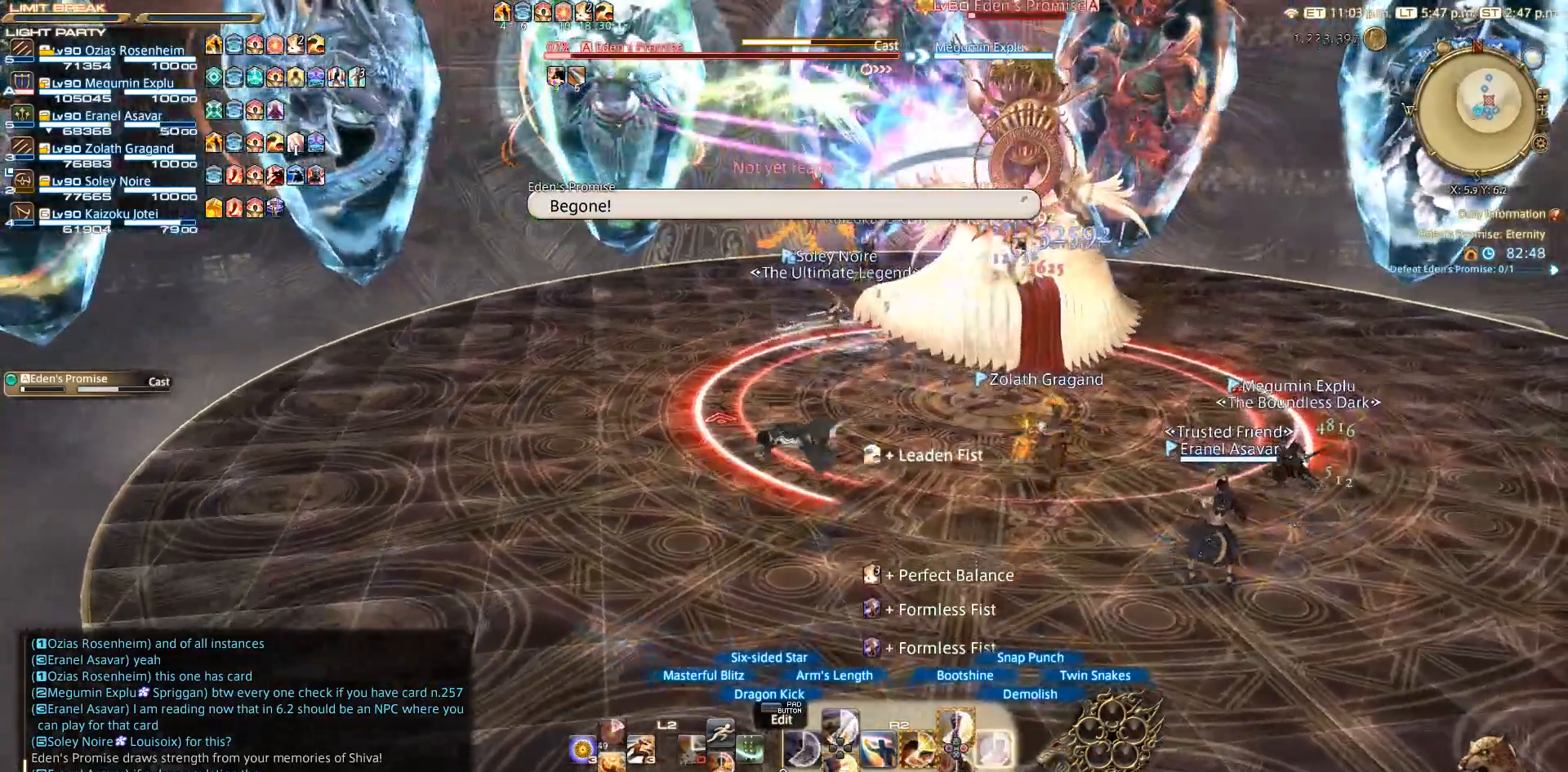
{"buttons": ["CIRCLE", "R2"], "left_stick": "center", "right_stick": "center", "events": [[50, "CIRCLE", "up"], [200, "CIRCLE", "down"], [267, "CIRCLE", "up"], [467, "CIRCLE", "down"]]}
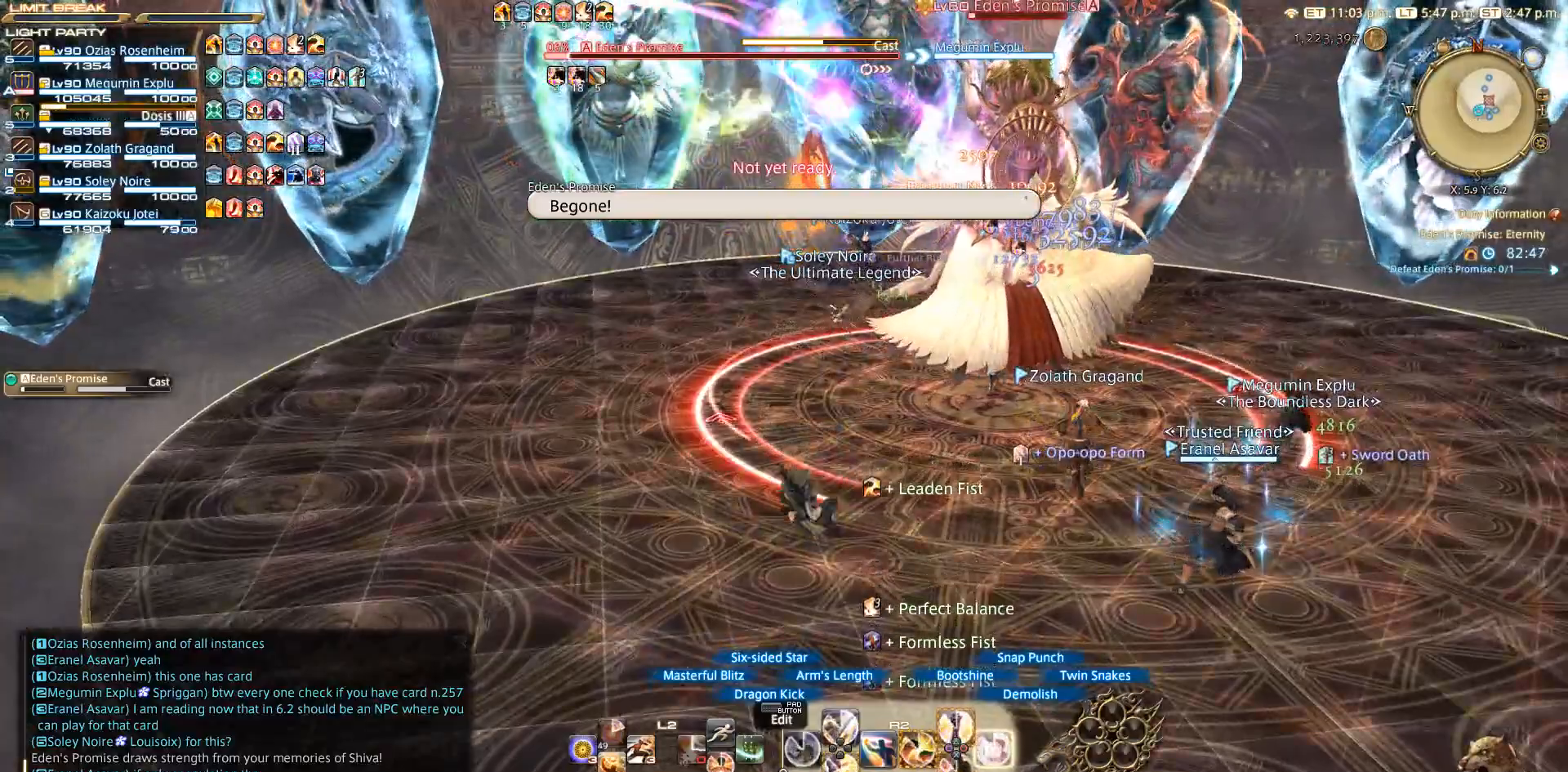
{"buttons": [], "left_stick": "up-right", "right_stick": "center", "events": [[250, "CIRCLE", "up"], [317, "R2", "up"], [400, "left_stick", "right"], [450, "left_stick", "up-right"]]}
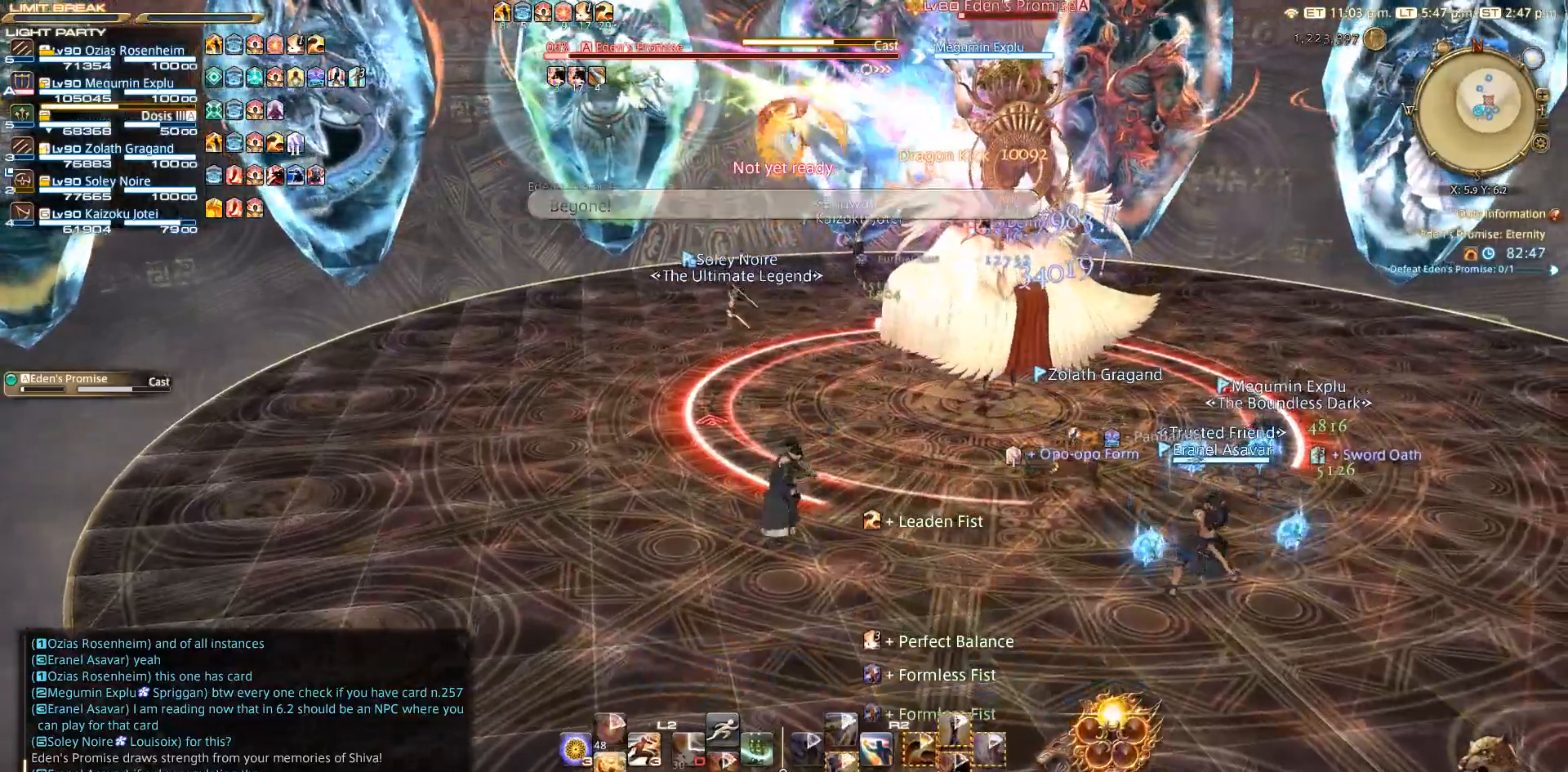
{"buttons": [], "left_stick": "center", "right_stick": "center", "events": [[33, "left_stick", "up"], [133, "R2", "down"], [183, "left_stick", "left"], [233, "R2", "up"], [267, "left_stick", "down-right"], [283, "CROSS", "down"], [417, "CROSS", "up"], [467, "left_stick", "center"]]}
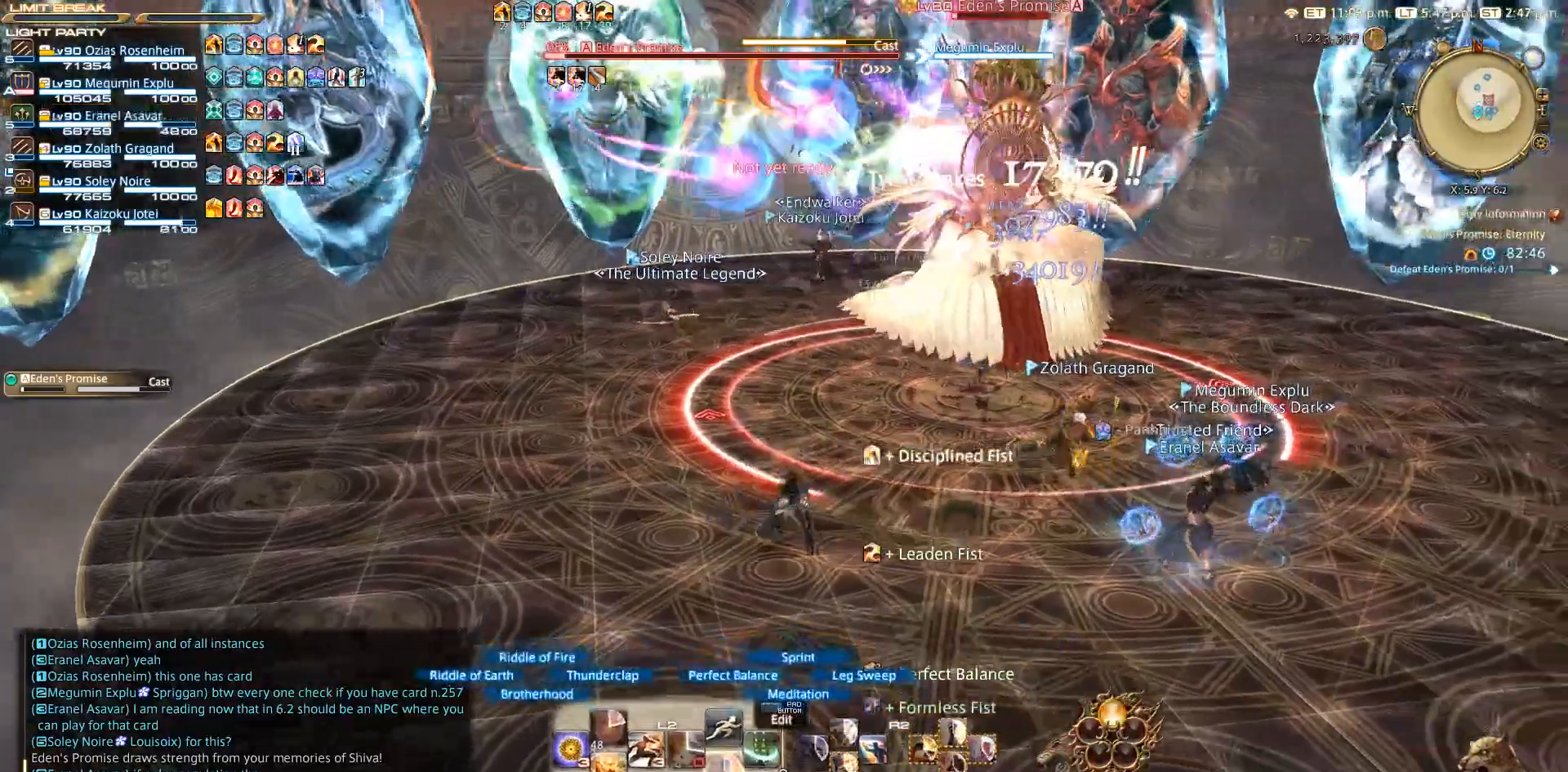
{"buttons": [], "left_stick": "center", "right_stick": "center", "events": []}
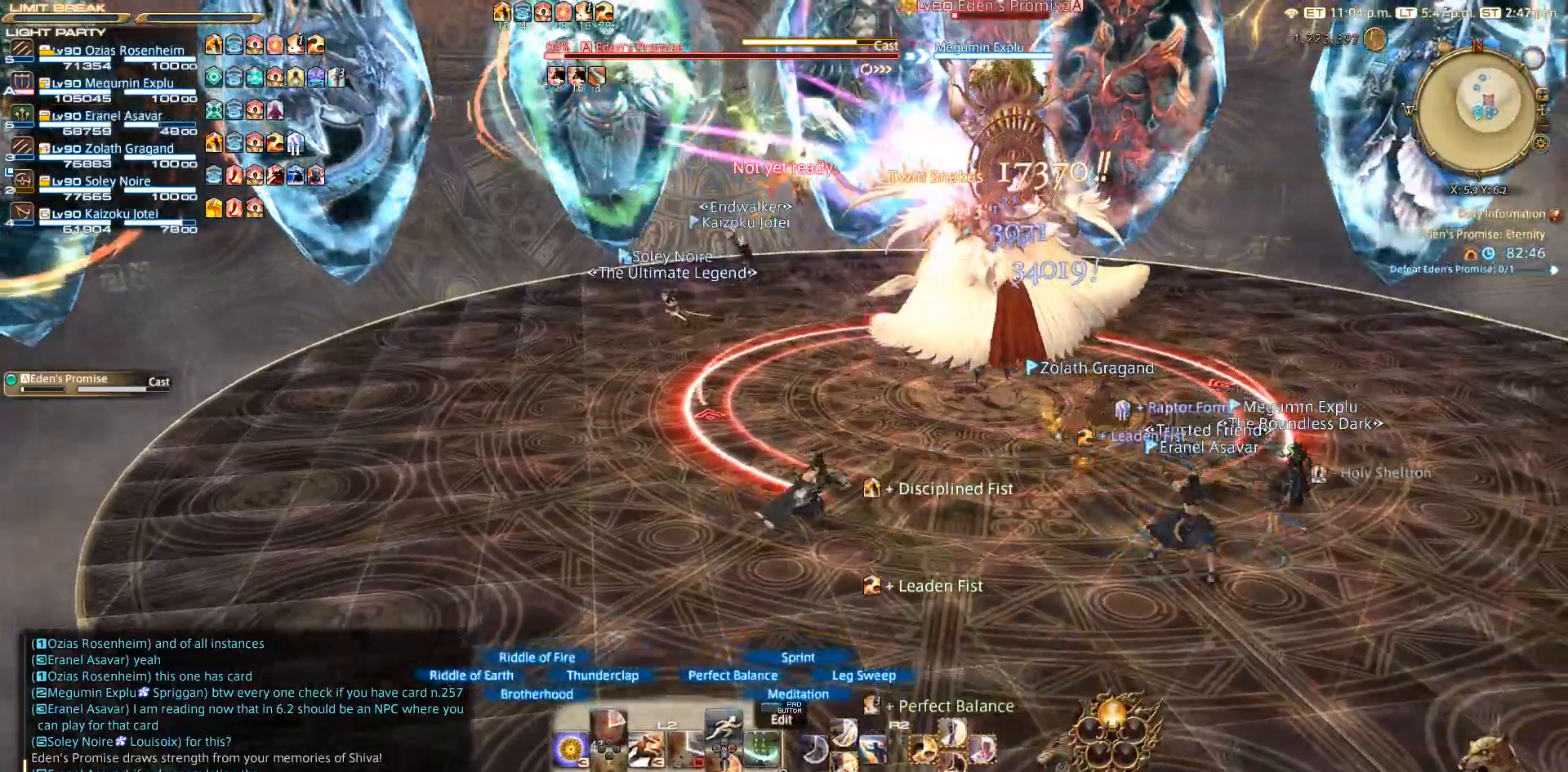
{"buttons": ["R2"], "left_stick": "right", "right_stick": "center", "events": [[217, "R2", "down"], [267, "left_stick", "right"], [333, "CROSS", "down"], [400, "CROSS", "up"]]}
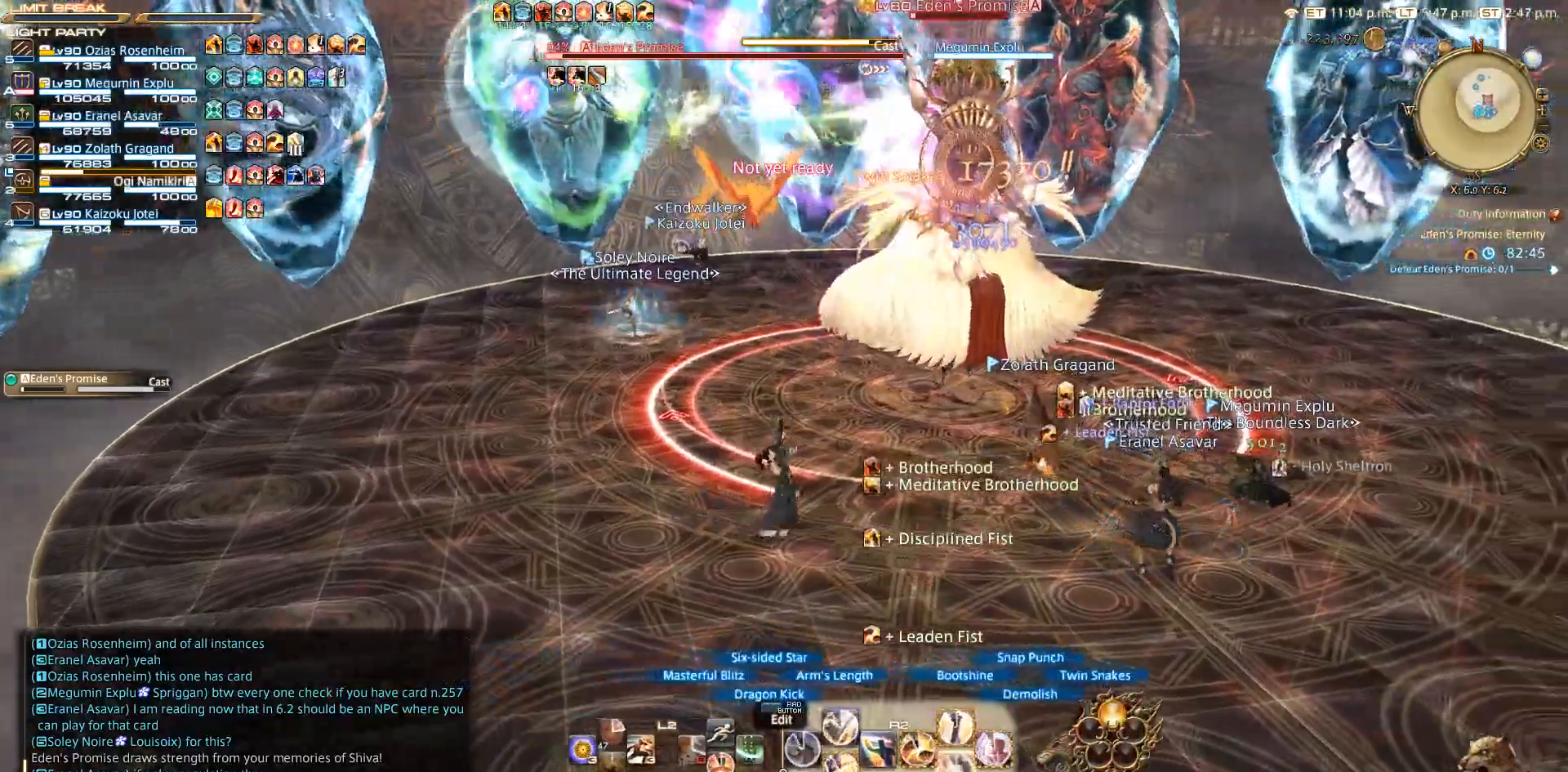
{"buttons": ["R2"], "left_stick": "right", "right_stick": "center", "events": [[83, "left_stick", "down-right"], [233, "CROSS", "down"], [283, "CROSS", "up"], [350, "left_stick", "right"]]}
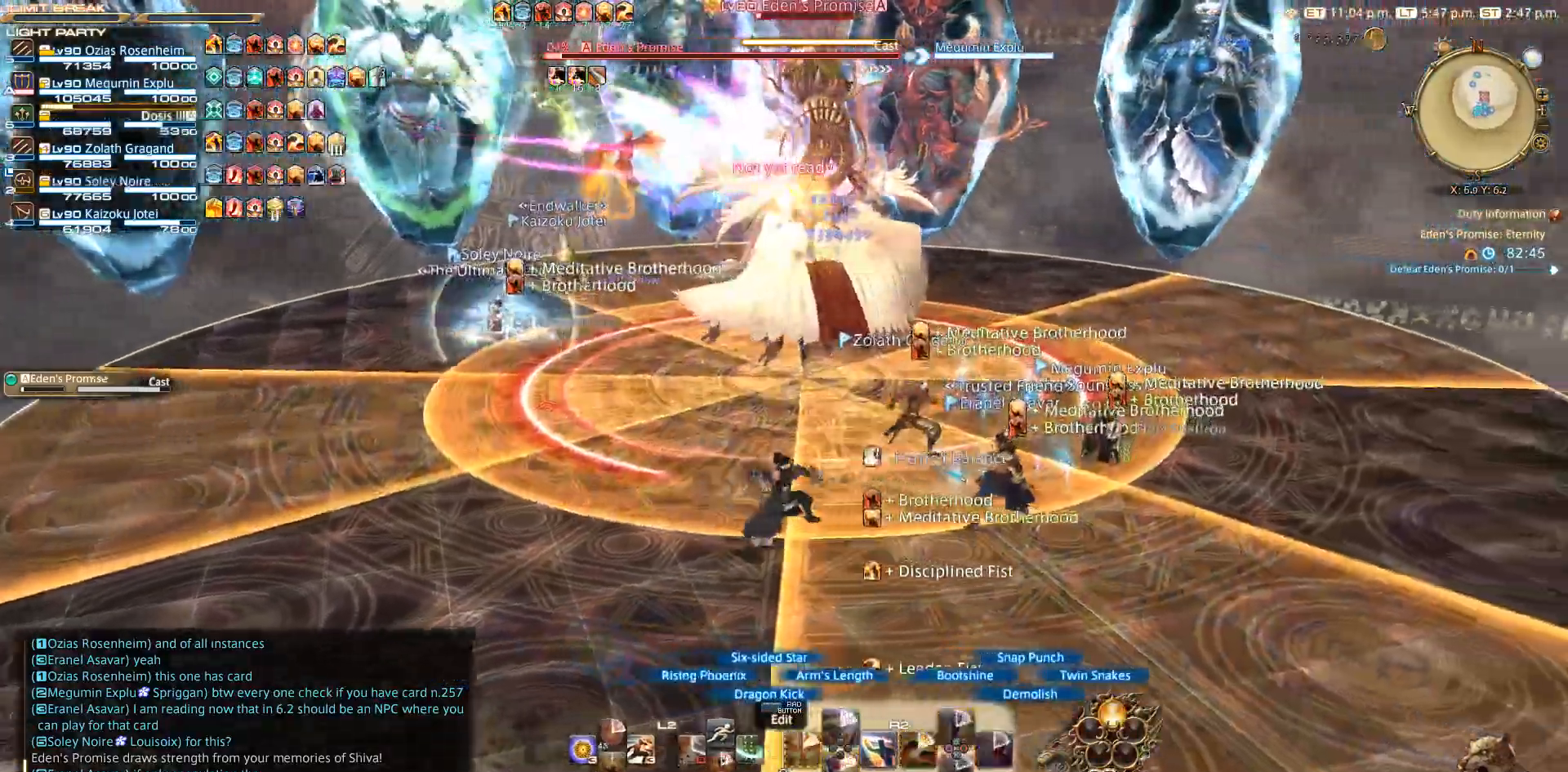
{"buttons": ["R2"], "left_stick": "left", "right_stick": "center", "events": [[100, "left_stick", "down"], [167, "left_stick", "down-left"], [300, "left_stick", "left"]]}
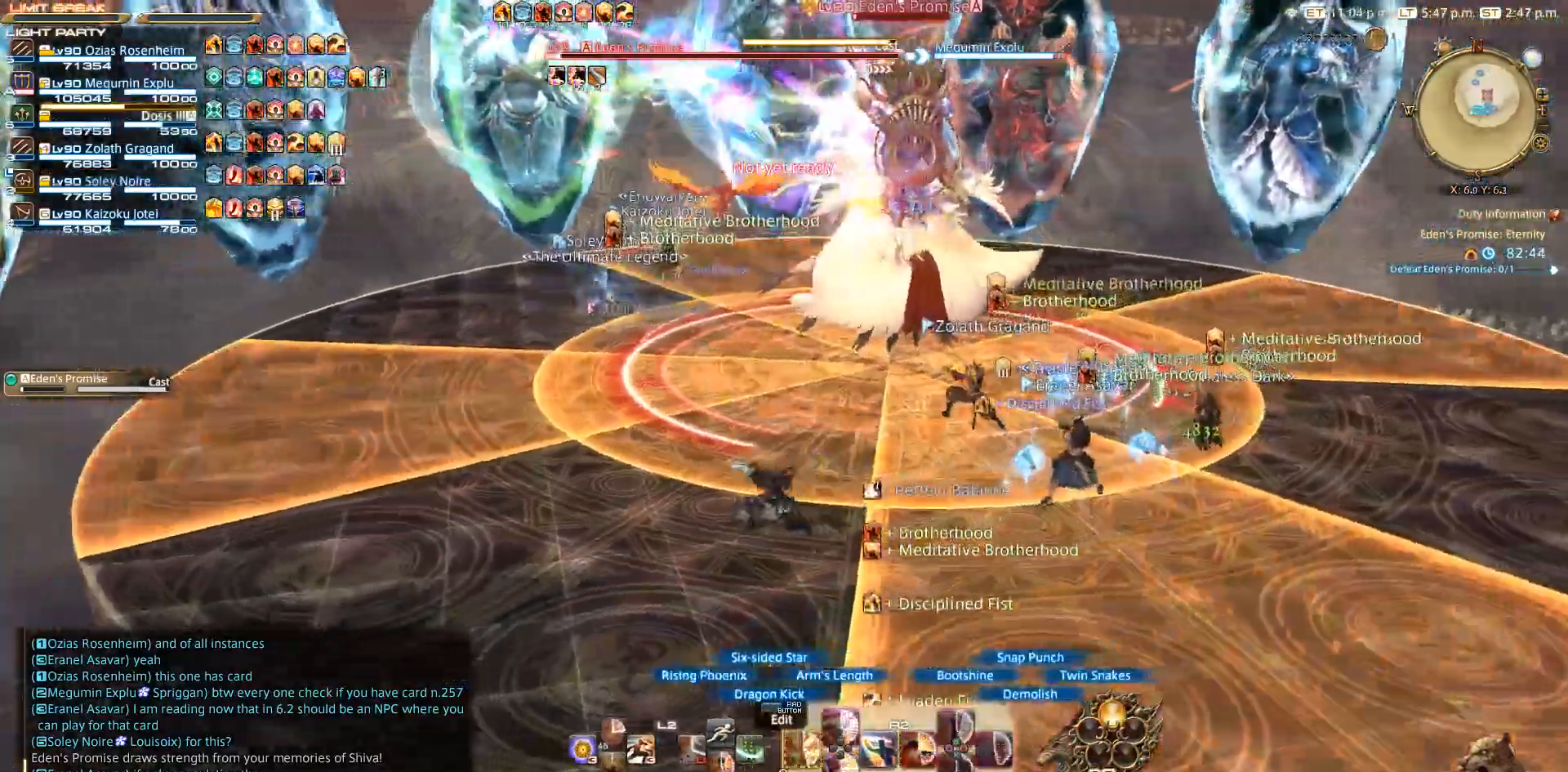
{"buttons": ["R2"], "left_stick": "center", "right_stick": "down-left", "events": [[100, "left_stick", "center"], [217, "right_stick", "down-left"]]}
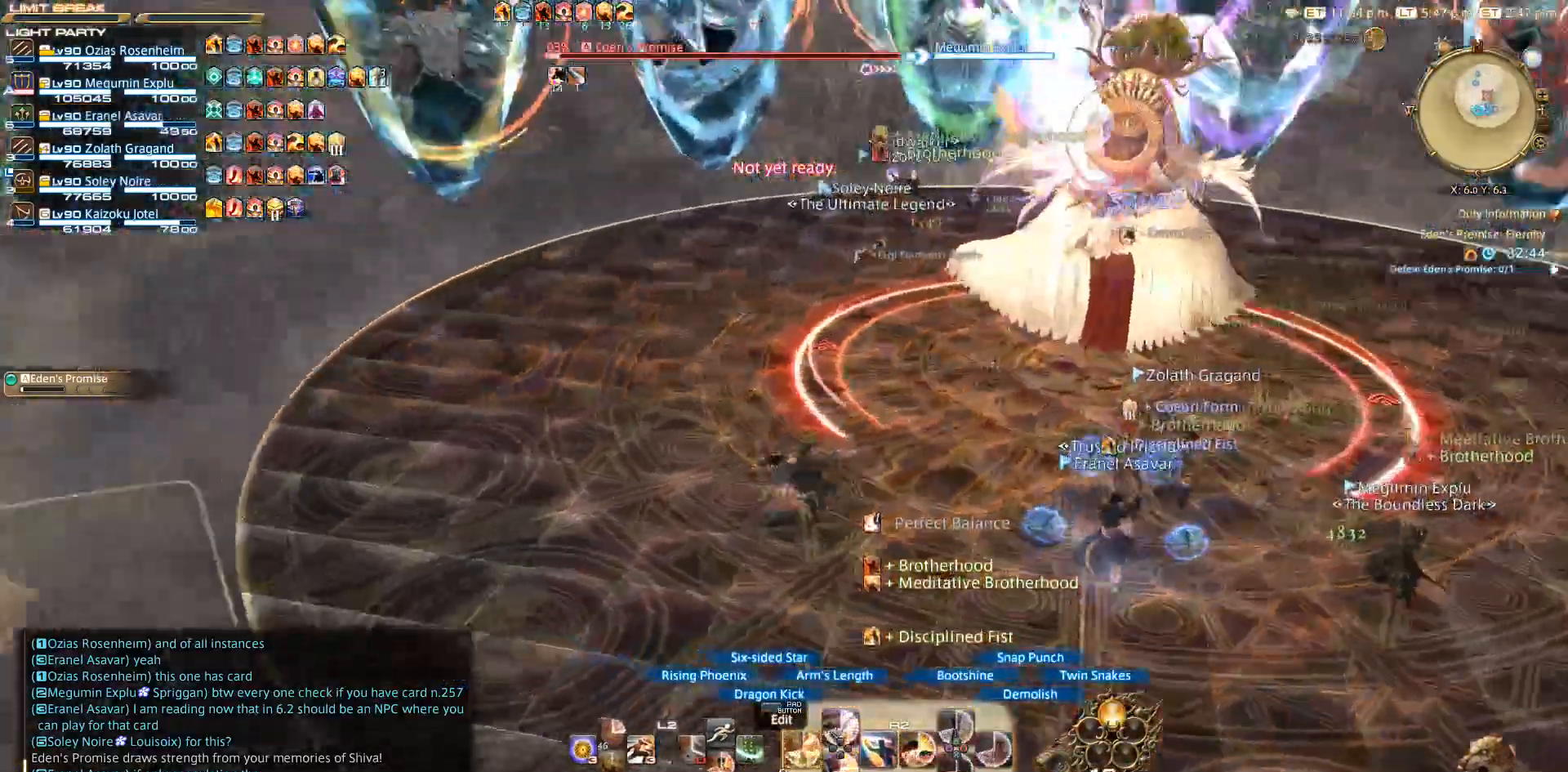
{"buttons": ["R2"], "left_stick": "up-right", "right_stick": "right", "events": [[17, "right_stick", "center"], [167, "left_stick", "up-right"], [233, "right_stick", "right"]]}
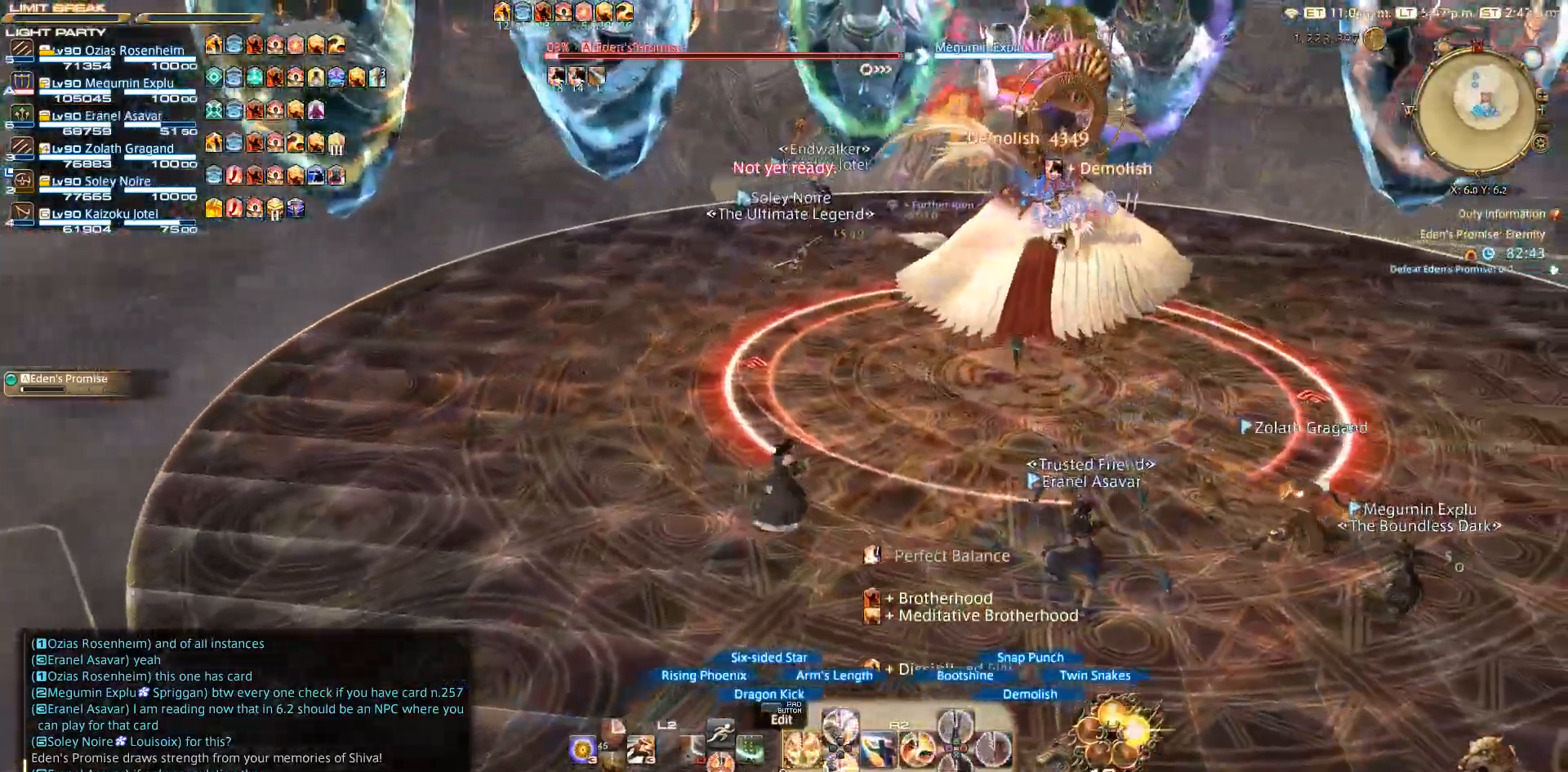
{"buttons": ["R2"], "left_stick": "center", "right_stick": "center", "events": [[33, "right_stick", "center"], [67, "left_stick", "center"], [133, "DPAD_LEFT", "down"], [367, "DPAD_LEFT", "up"]]}
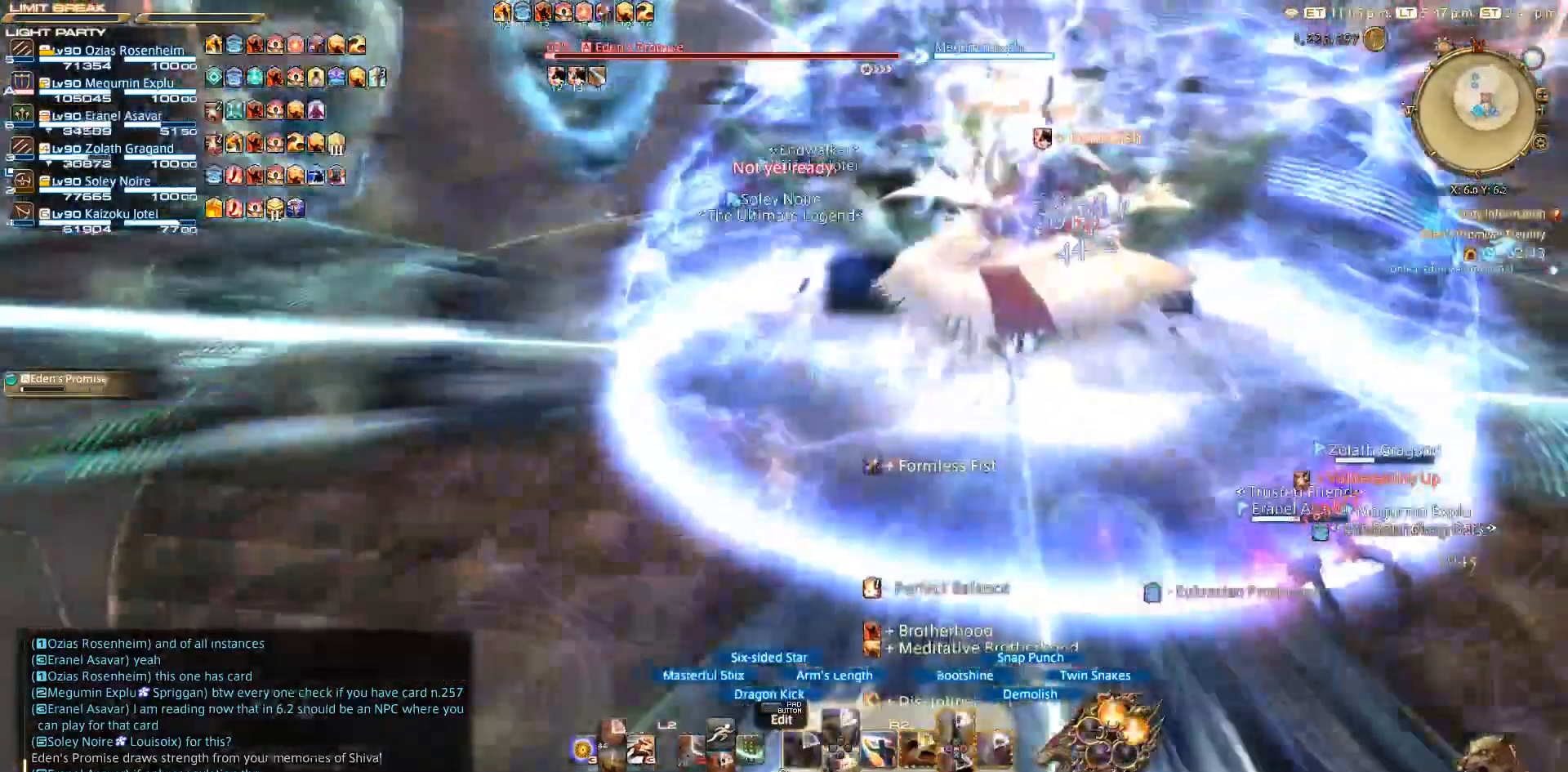
{"buttons": [], "left_stick": "down-right", "right_stick": "center", "events": [[133, "left_stick", "up-right"], [300, "R2", "up"], [300, "left_stick", "up-left"], [400, "TRIANGLE", "down"], [400, "left_stick", "down-left"], [483, "TRIANGLE", "up"], [483, "left_stick", "down-right"]]}
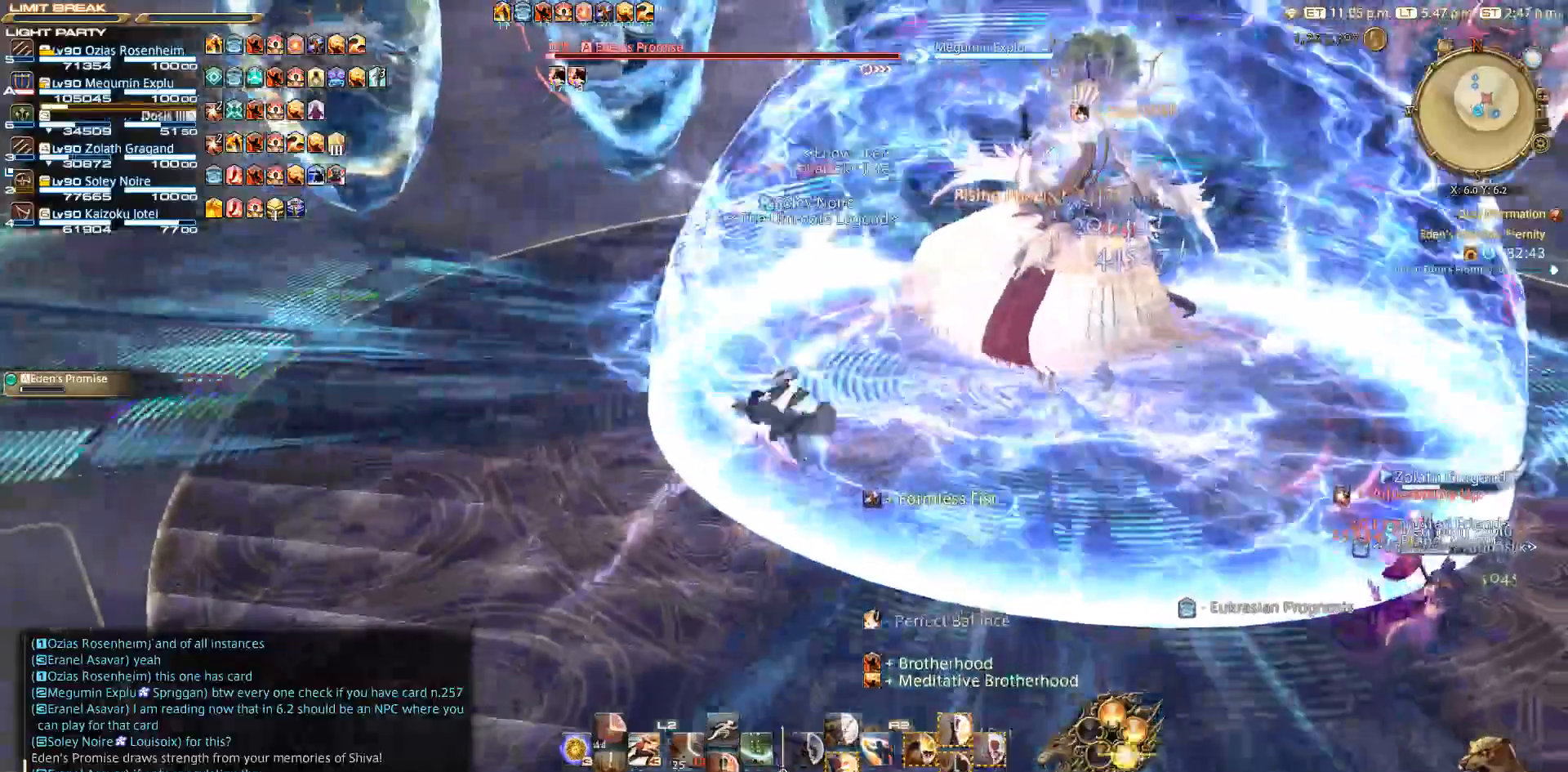
{"buttons": ["R2"], "left_stick": "up-right", "right_stick": "center", "events": [[50, "left_stick", "up-right"], [200, "left_stick", "up-left"], [283, "left_stick", "down-left"], [333, "left_stick", "down-right"], [350, "R2", "down"], [417, "left_stick", "up-right"]]}
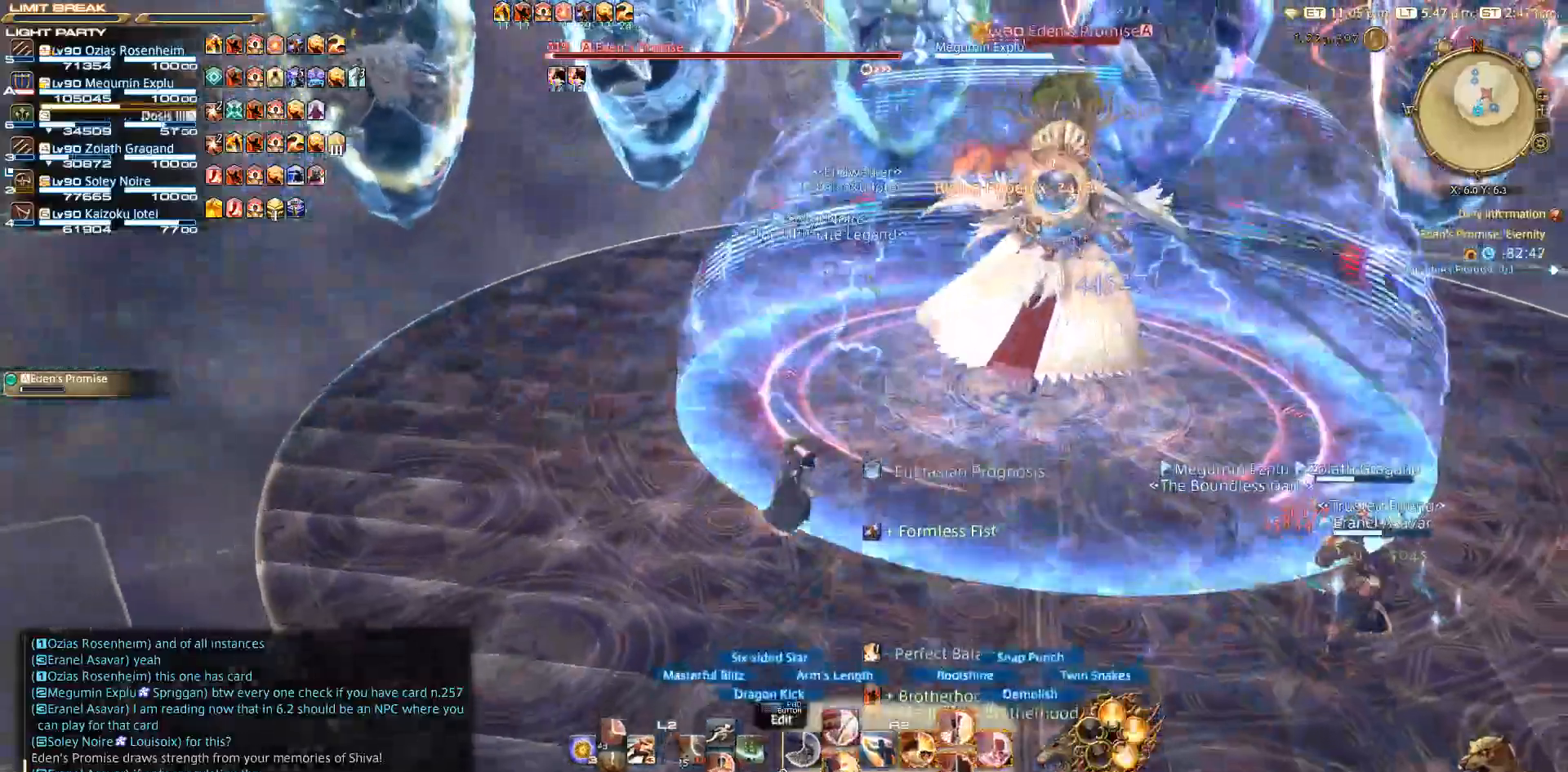
{"buttons": ["SQUARE", "R2"], "left_stick": "up-right", "right_stick": "center", "events": [[83, "SQUARE", "down"], [133, "SQUARE", "up"], [217, "SQUARE", "down"], [317, "SQUARE", "up"], [433, "SQUARE", "down"]]}
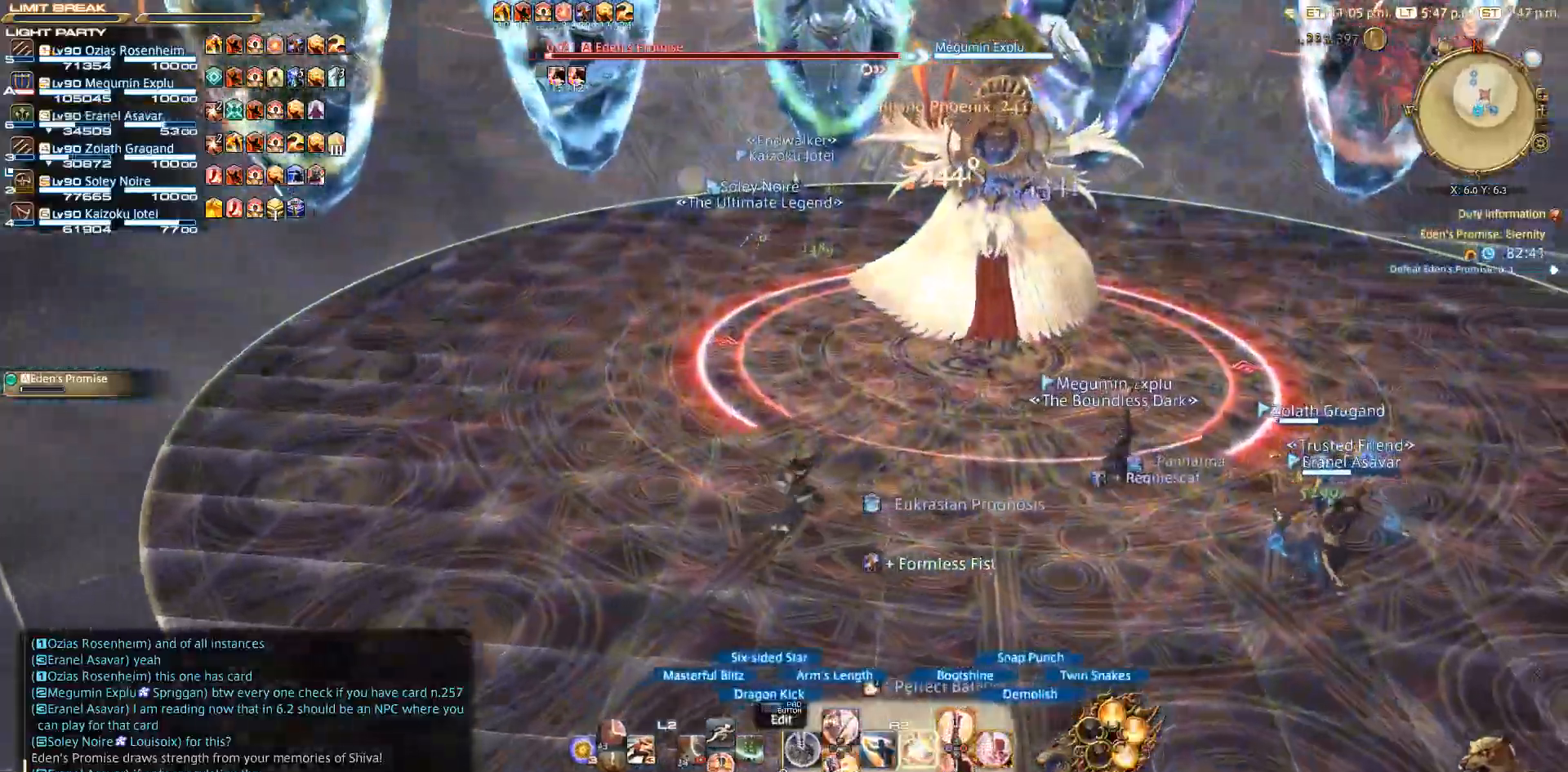
{"buttons": ["SQUARE", "R2"], "left_stick": "center", "right_stick": "center", "events": [[300, "left_stick", "center"]]}